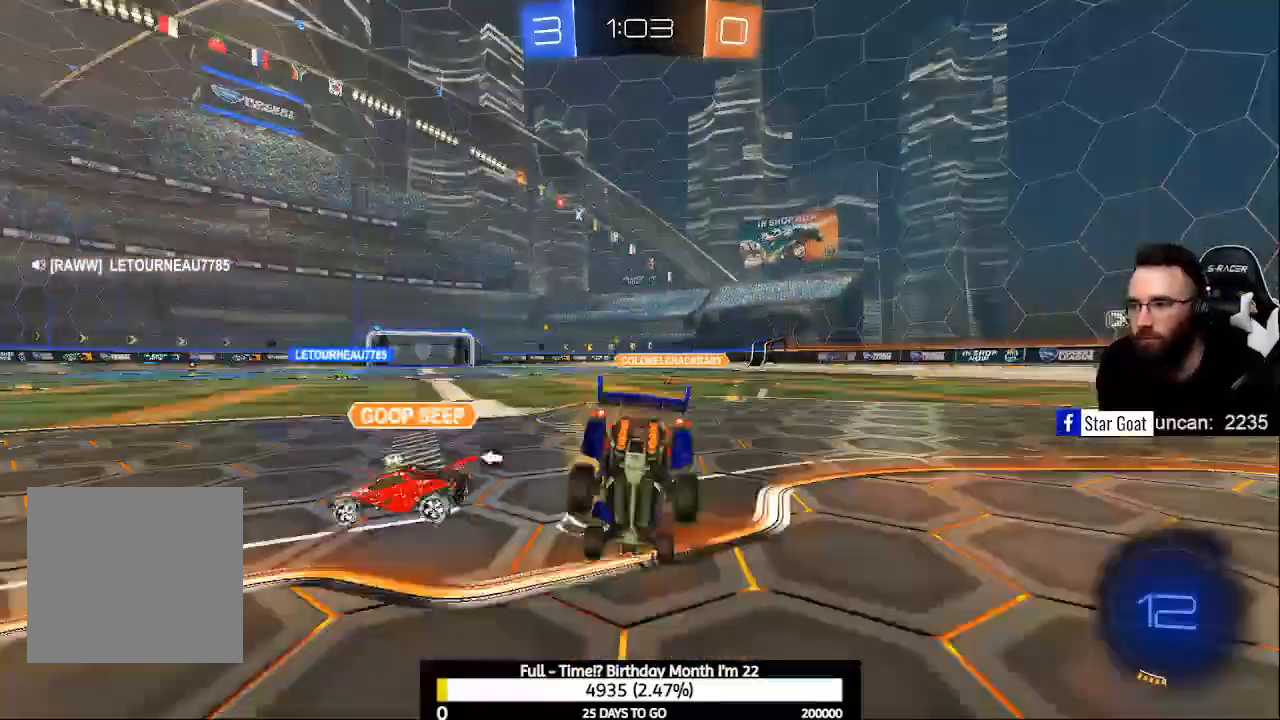
Gameplay with a controller (Xbox layout); each line is a JSON object with the inputs held at the frame after it. "events" lists button and stick changes between this image and that frame as [ms after this image, input, new state], when the widget could be followed in between.
{"buttons": ["R2"], "left_stick": "up-right", "right_stick": "center", "events": [[100, "A", "up"]]}
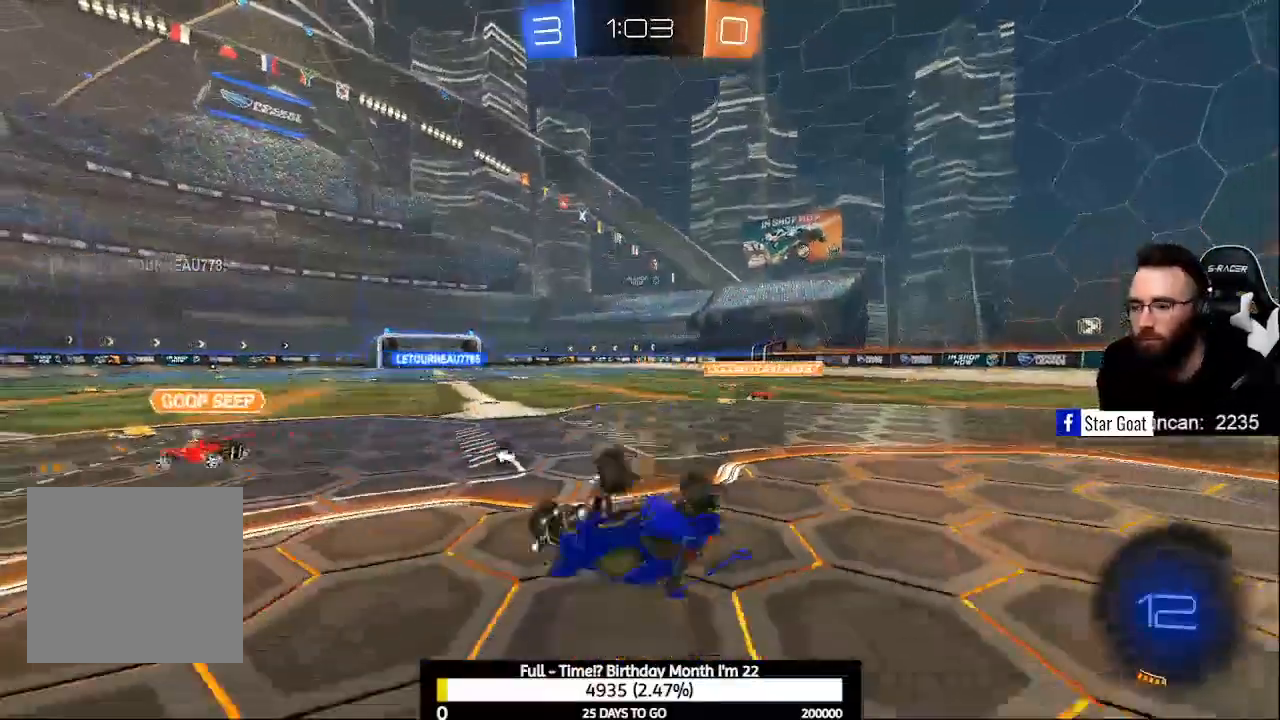
{"buttons": ["R2"], "left_stick": "center", "right_stick": "center", "events": [[133, "Y", "down"], [233, "Y", "up"], [433, "left_stick", "center"]]}
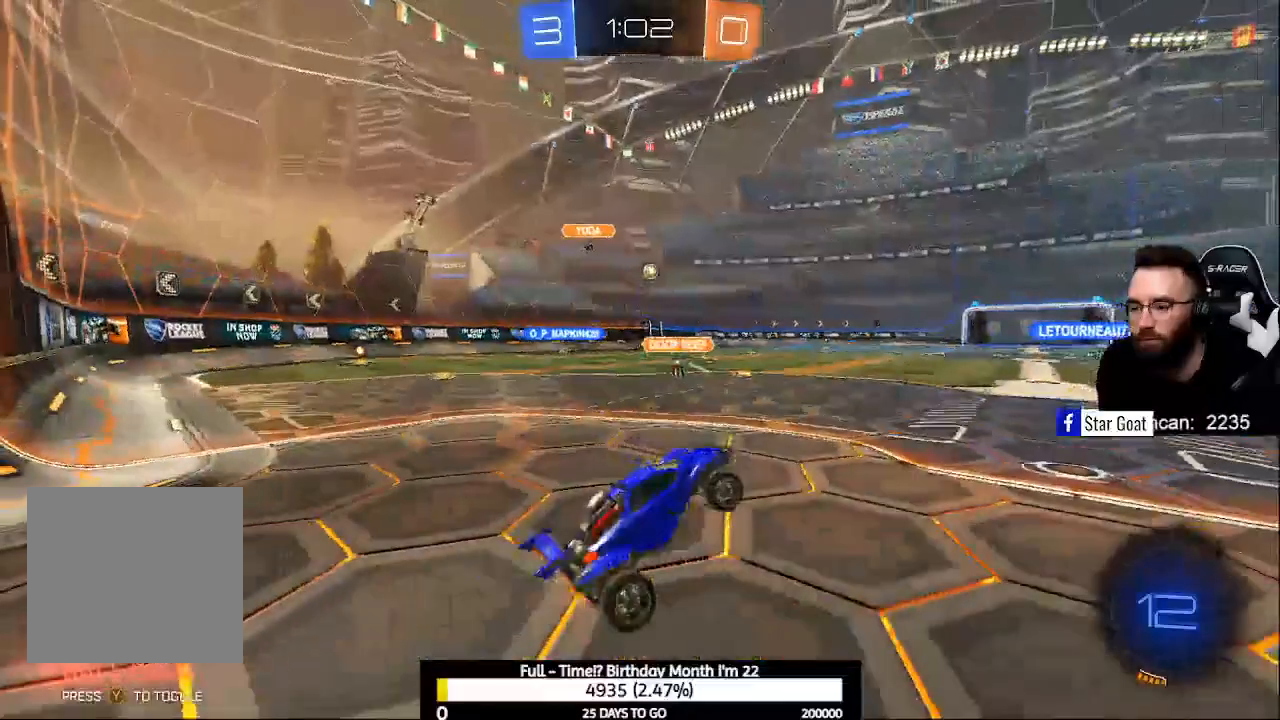
{"buttons": ["R2"], "left_stick": "center", "right_stick": "center", "events": [[333, "Y", "down"], [500, "Y", "up"]]}
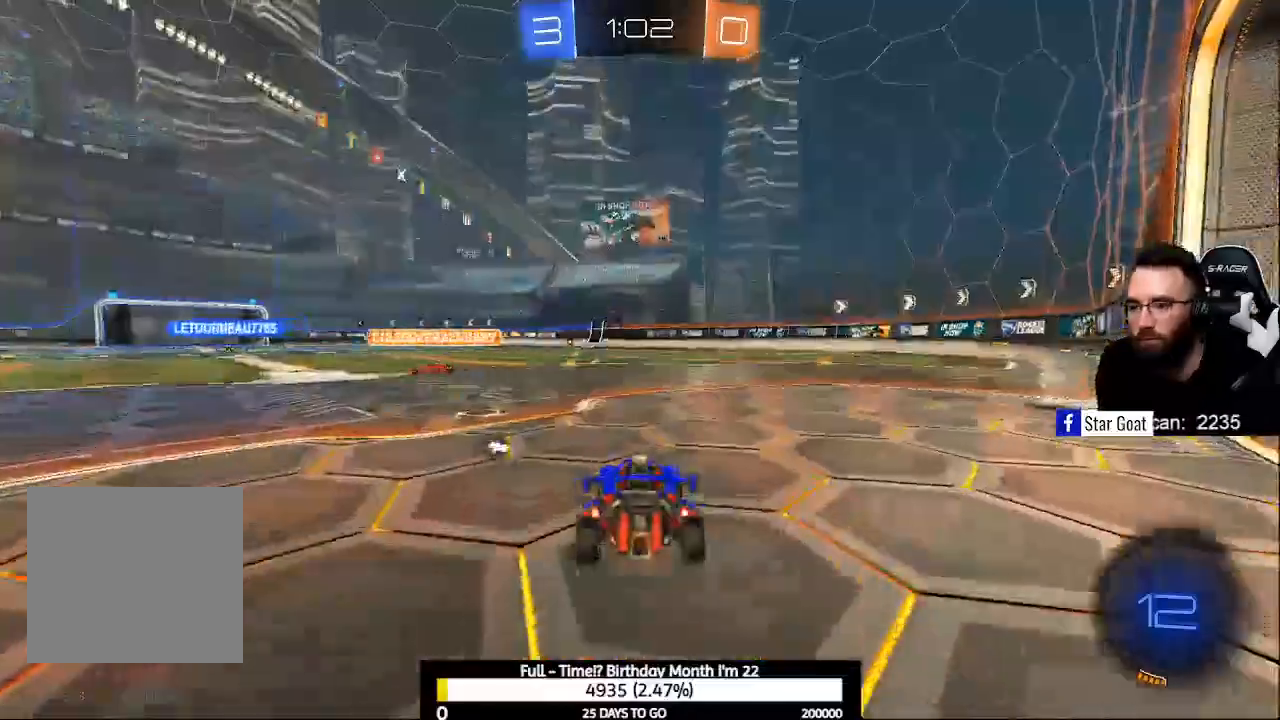
{"buttons": ["R2"], "left_stick": "center", "right_stick": "center", "events": []}
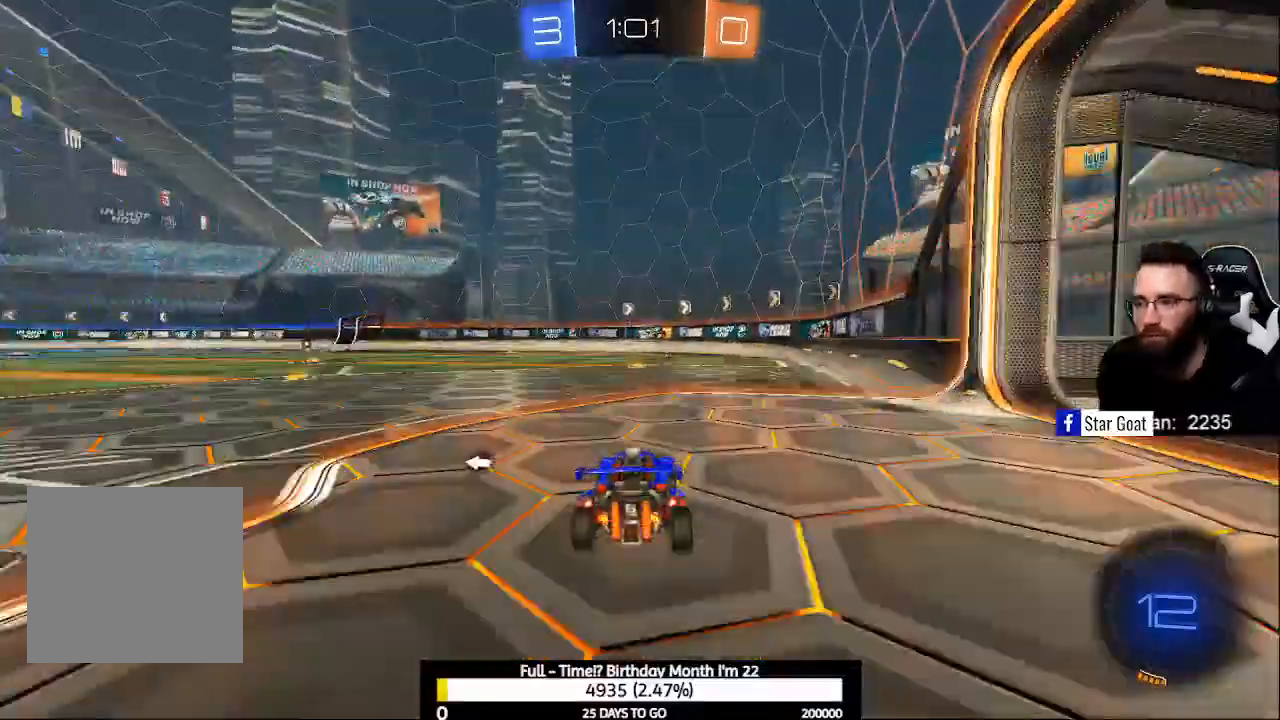
{"buttons": ["B", "R2"], "left_stick": "down", "right_stick": "center", "events": [[67, "A", "down"], [167, "A", "up"], [367, "B", "down"], [467, "left_stick", "down"]]}
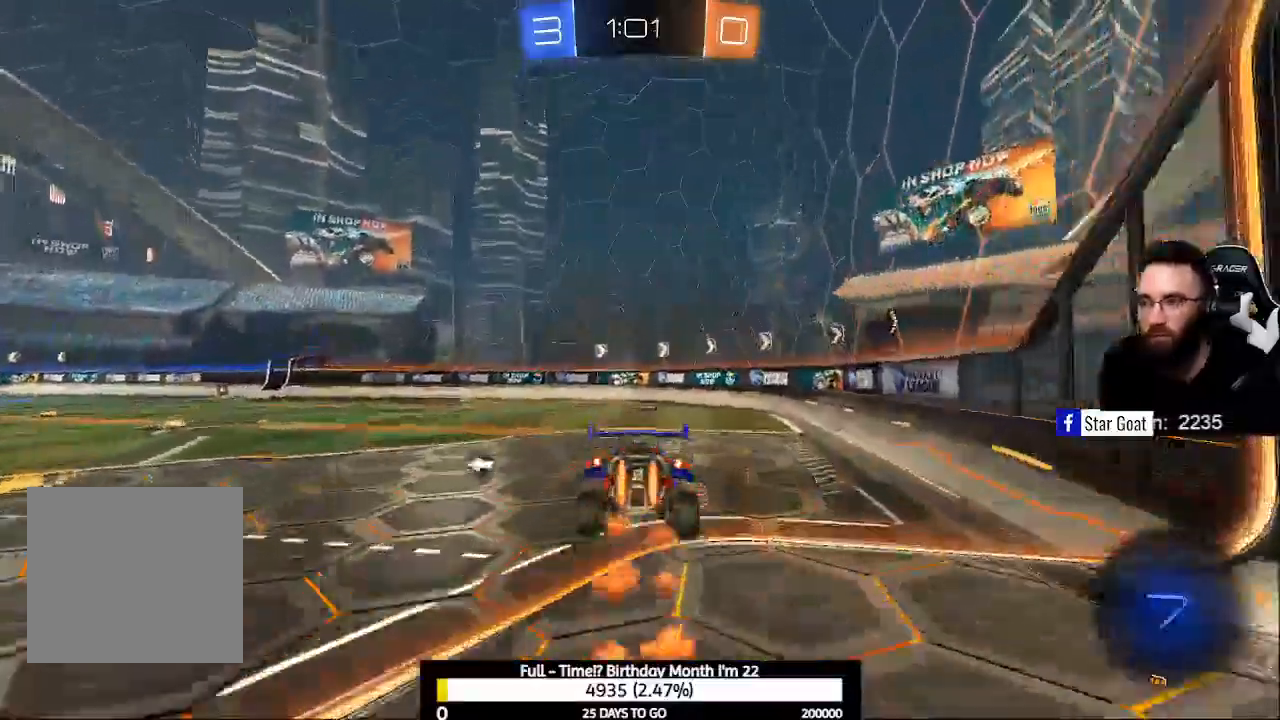
{"buttons": ["R2"], "left_stick": "center", "right_stick": "center", "events": [[300, "B", "up"], [300, "left_stick", "center"]]}
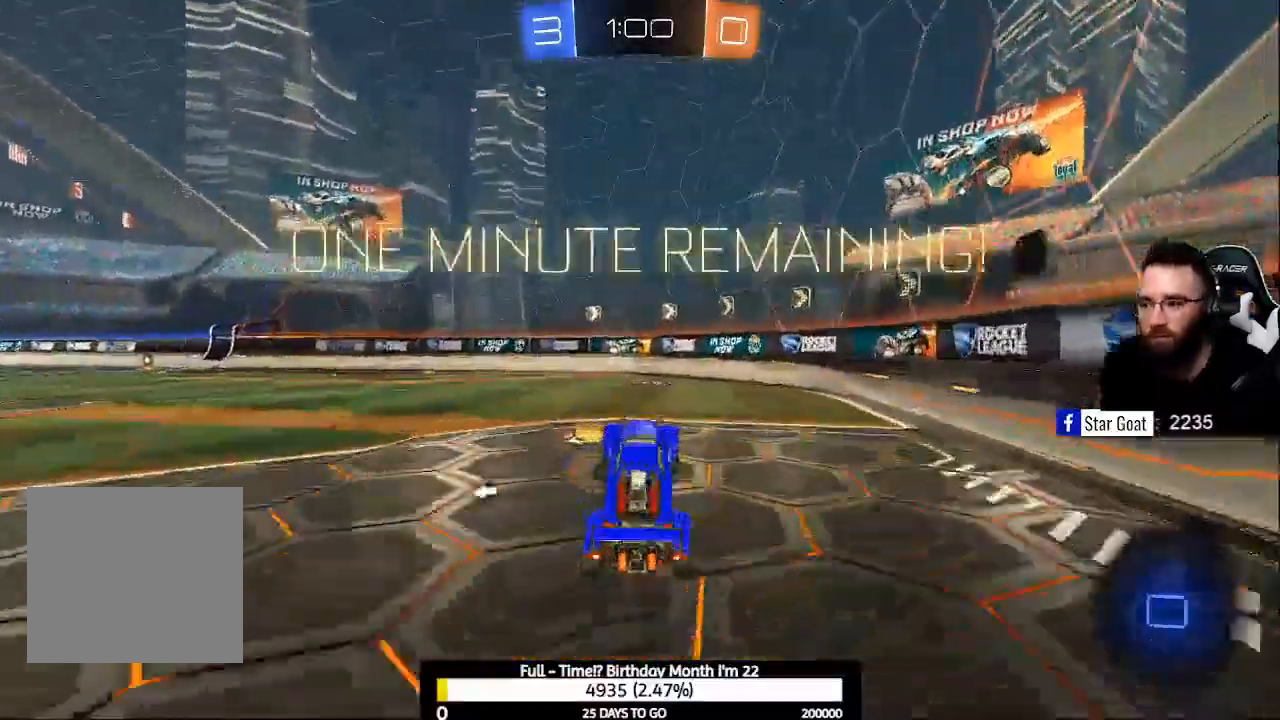
{"buttons": ["R2"], "left_stick": "left", "right_stick": "center", "events": [[33, "A", "down"], [133, "A", "up"], [300, "Y", "down"], [333, "left_stick", "left"], [367, "Y", "up"]]}
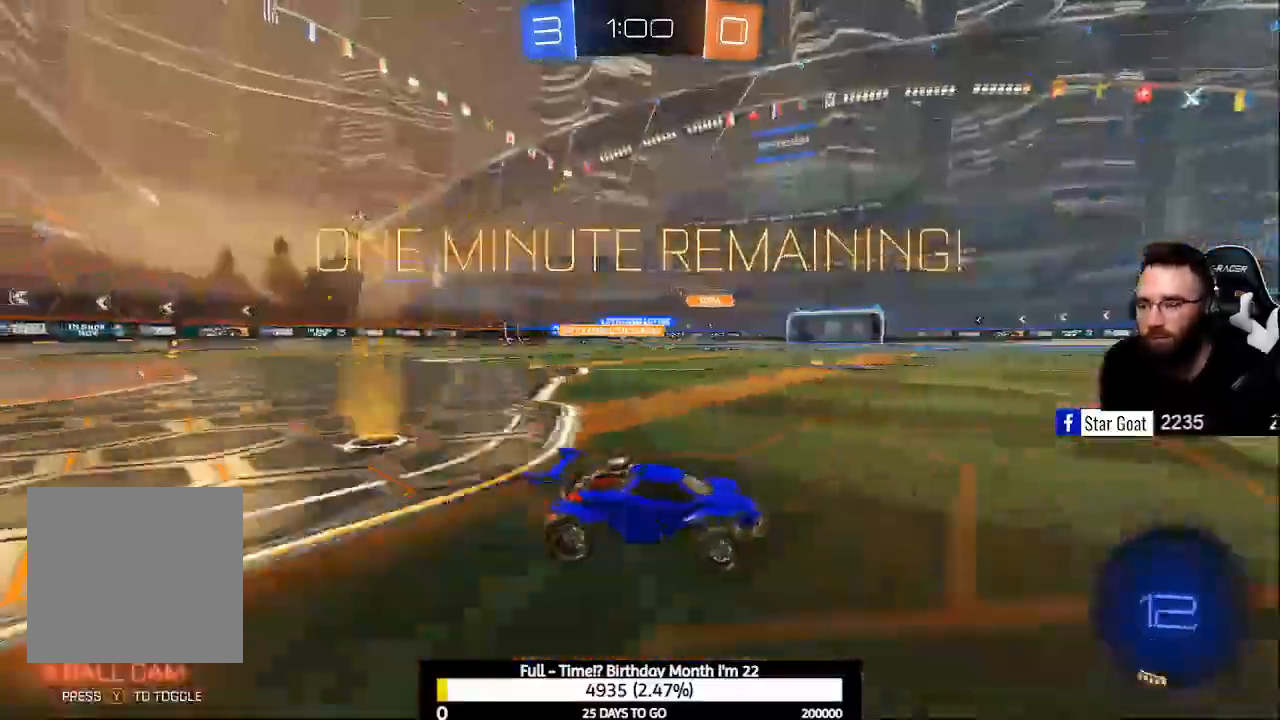
{"buttons": ["A", "R2"], "left_stick": "up-left", "right_stick": "center", "events": [[267, "A", "down"], [333, "A", "up"], [433, "A", "down"], [500, "left_stick", "up-left"]]}
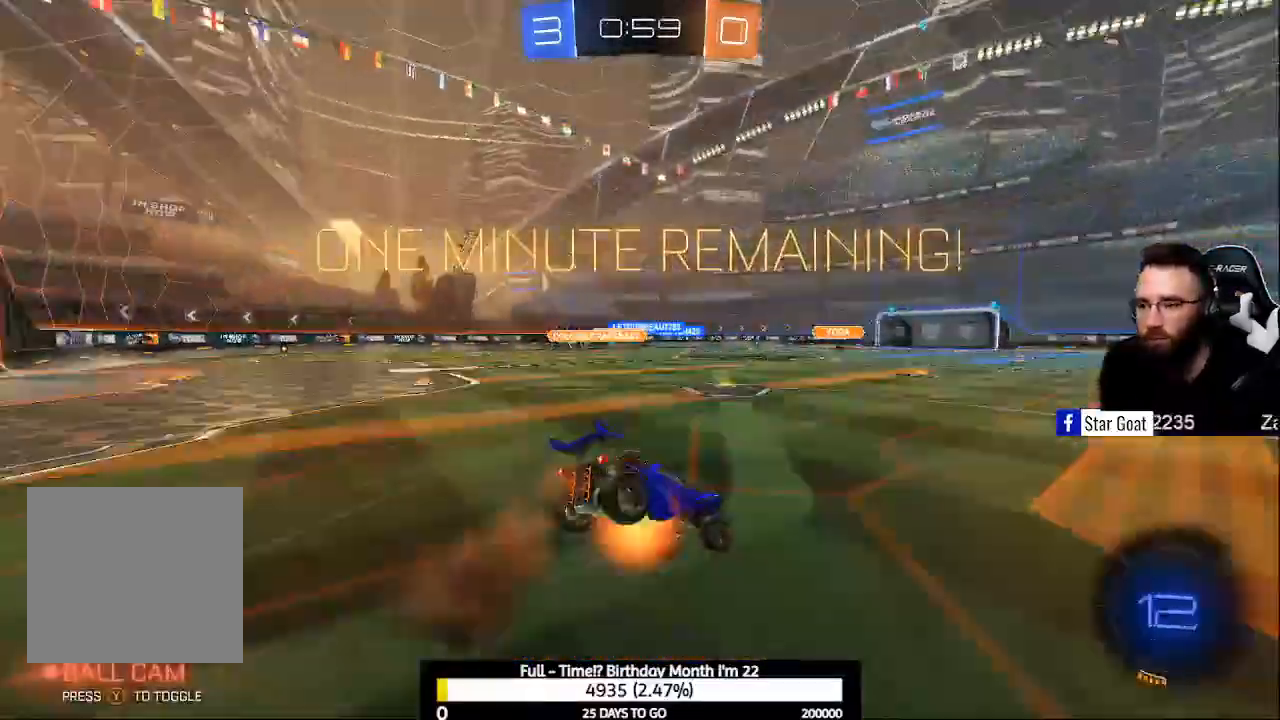
{"buttons": ["L1", "R2"], "left_stick": "left", "right_stick": "center", "events": [[100, "A", "up"], [167, "Y", "down"], [167, "left_stick", "left"], [333, "Y", "up"], [467, "L1", "down"]]}
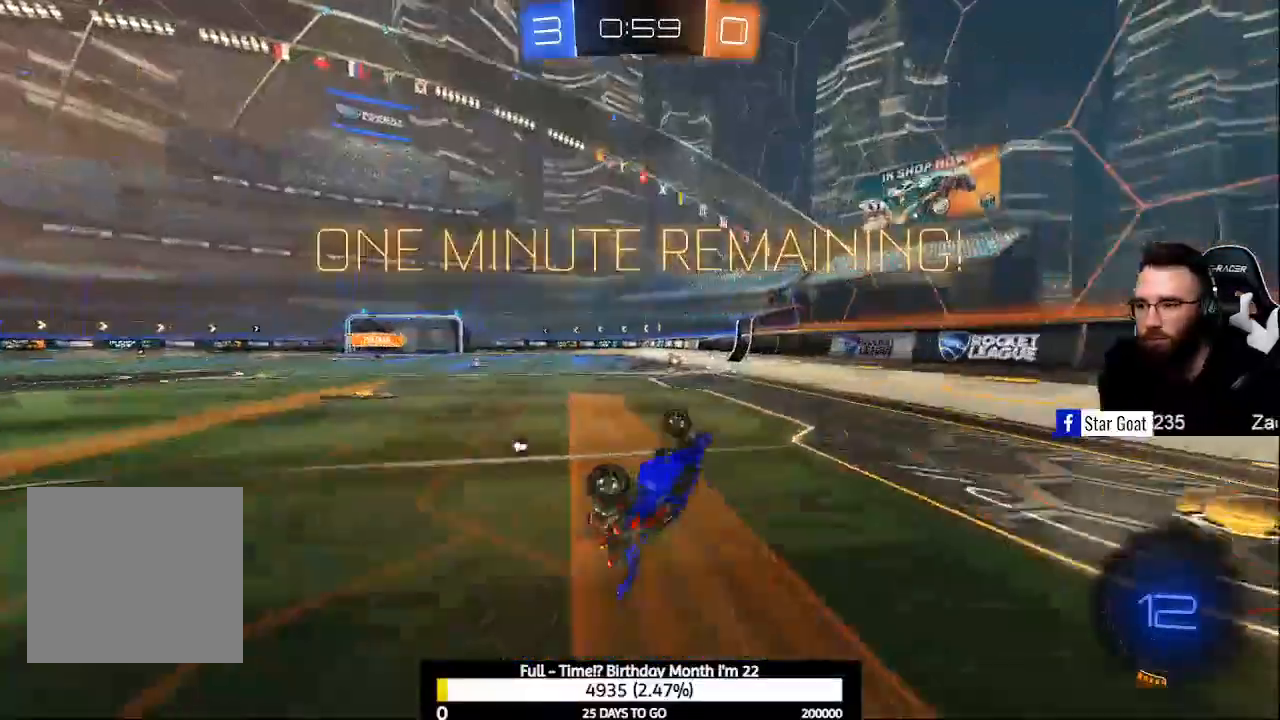
{"buttons": ["R2"], "left_stick": "center", "right_stick": "center", "events": [[33, "left_stick", "down"], [100, "L1", "up"], [267, "left_stick", "center"]]}
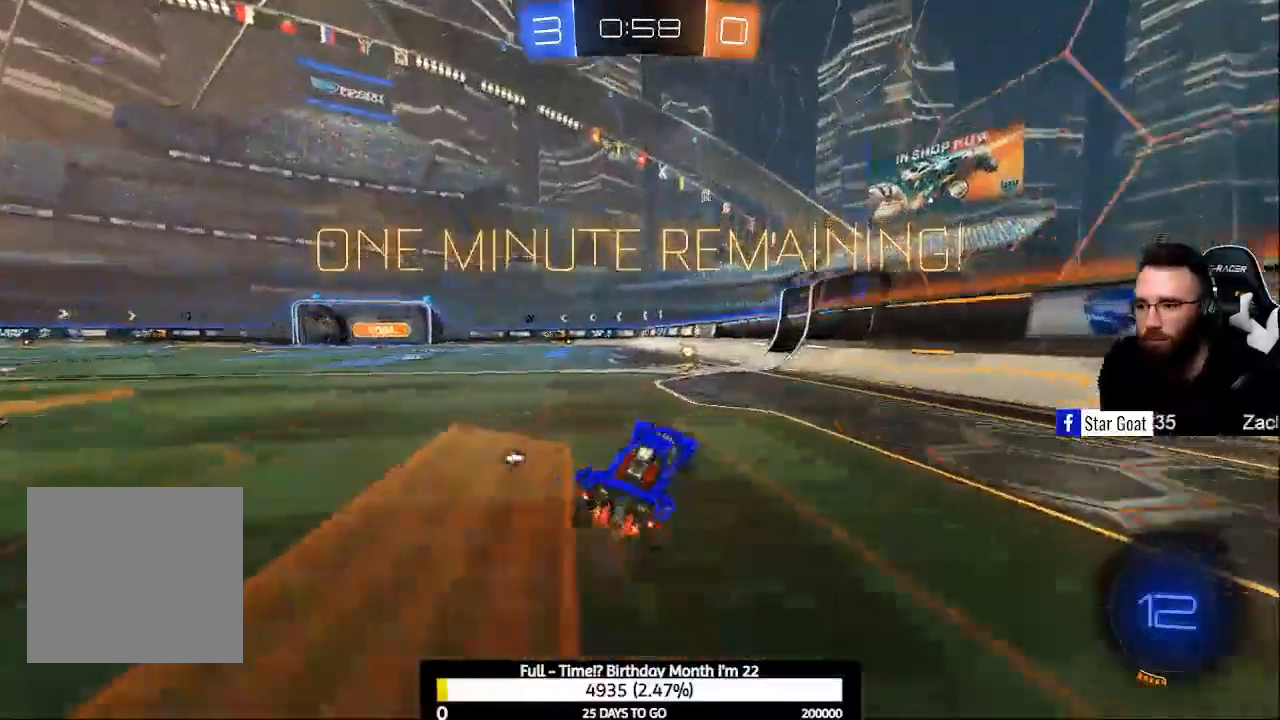
{"buttons": ["R2"], "left_stick": "center", "right_stick": "center", "events": [[67, "B", "down"], [267, "B", "up"], [333, "Y", "down"], [467, "Y", "up"]]}
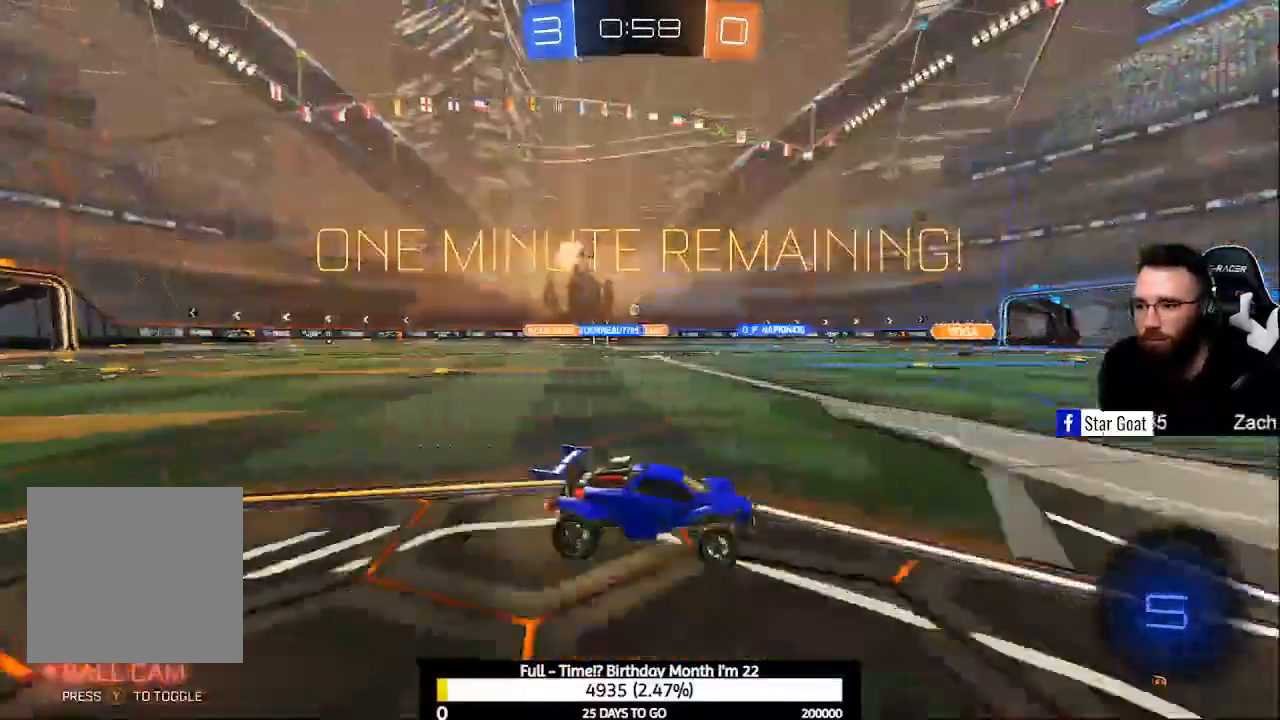
{"buttons": ["R2"], "left_stick": "center", "right_stick": "center", "events": [[200, "left_stick", "left"], [433, "left_stick", "center"]]}
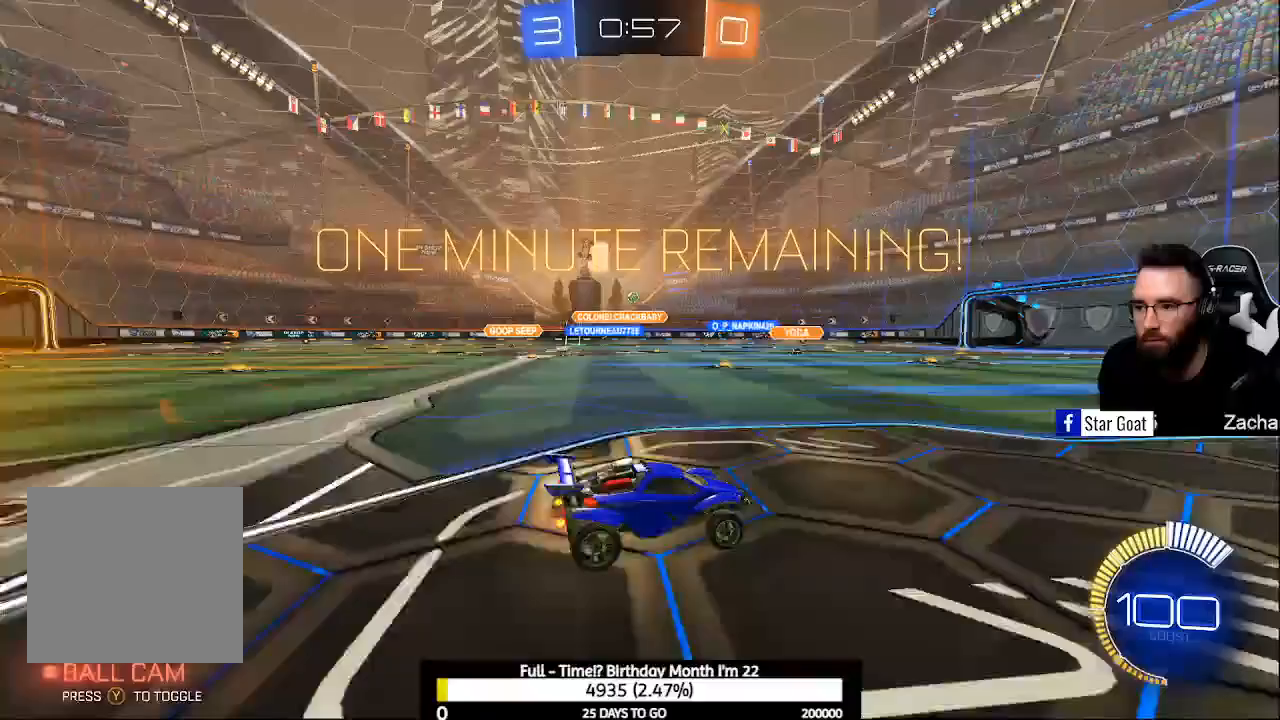
{"buttons": ["R2"], "left_stick": "center", "right_stick": "center", "events": []}